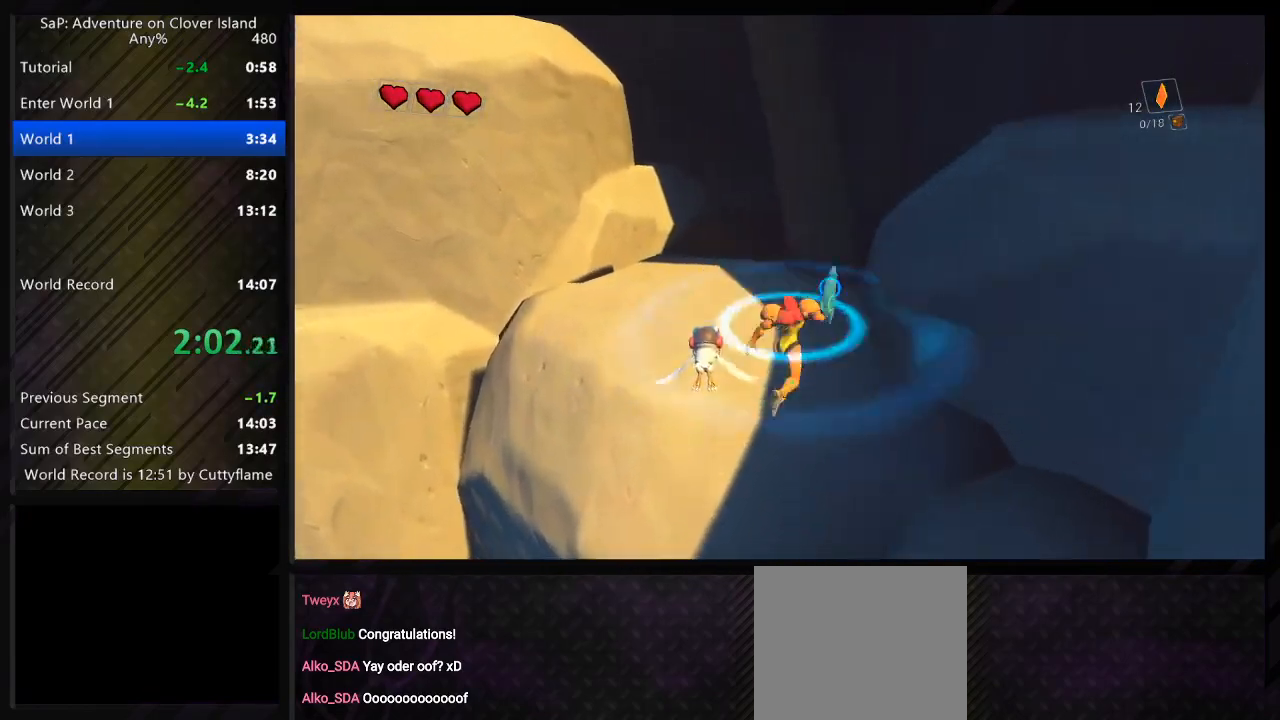
Gameplay with keyboard; each line is a JSON object with the keys held at the frame after it. "events" lists presses ("down") and releases ("up") of "a", "c", "ctrl", "d", "e", "f", "q", "r", "s", "shift", "space", "tab", "w", "x" and "z" between this image and that frame as [ms after this image, input, new state], when the widget could be followed in between. No other keys are recorded. Mouse input is not recorded.
{"keys": ["d", "space"], "events": [[17, "d", "down"], [100, "space", "down"], [183, "w", "up"], [200, "space", "up"], [333, "space", "down"]]}
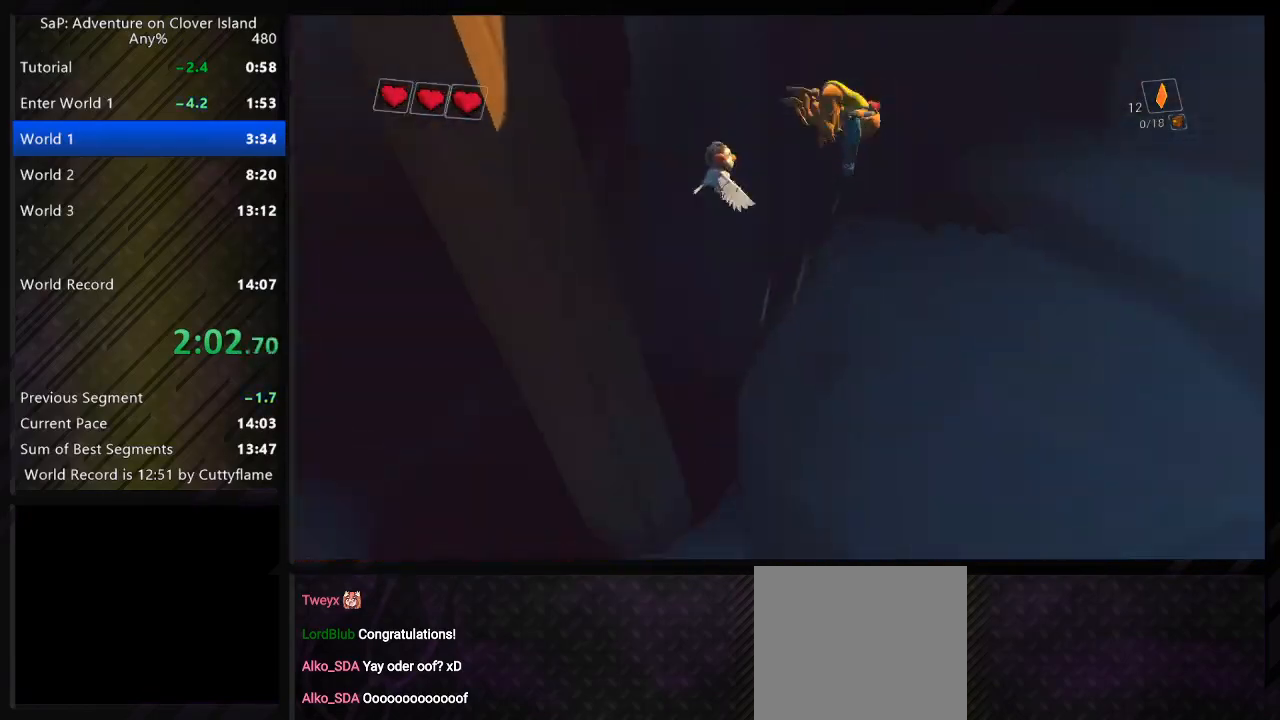
{"keys": ["d", "s"], "events": [[167, "space", "up"], [250, "s", "down"]]}
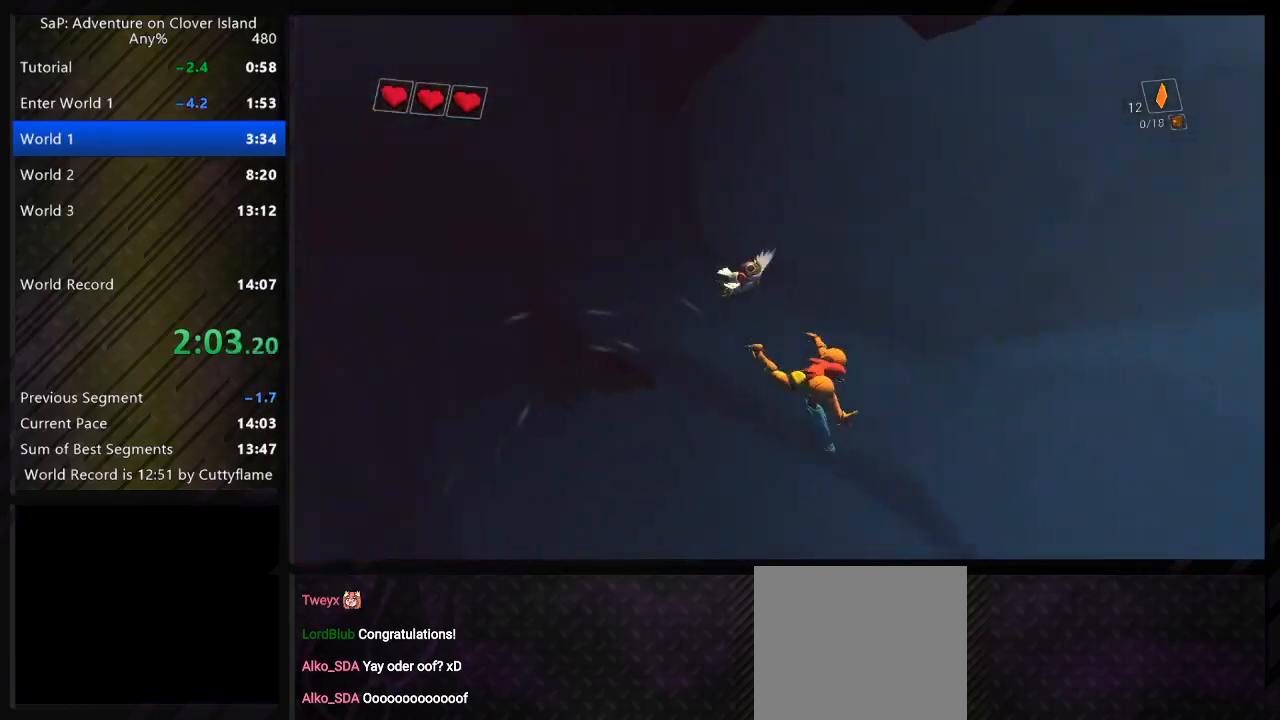
{"keys": ["a", "space", "w"], "events": [[100, "a", "down"], [100, "d", "up"], [100, "space", "down"], [167, "s", "up"], [250, "space", "up"], [350, "space", "down"], [417, "w", "down"]]}
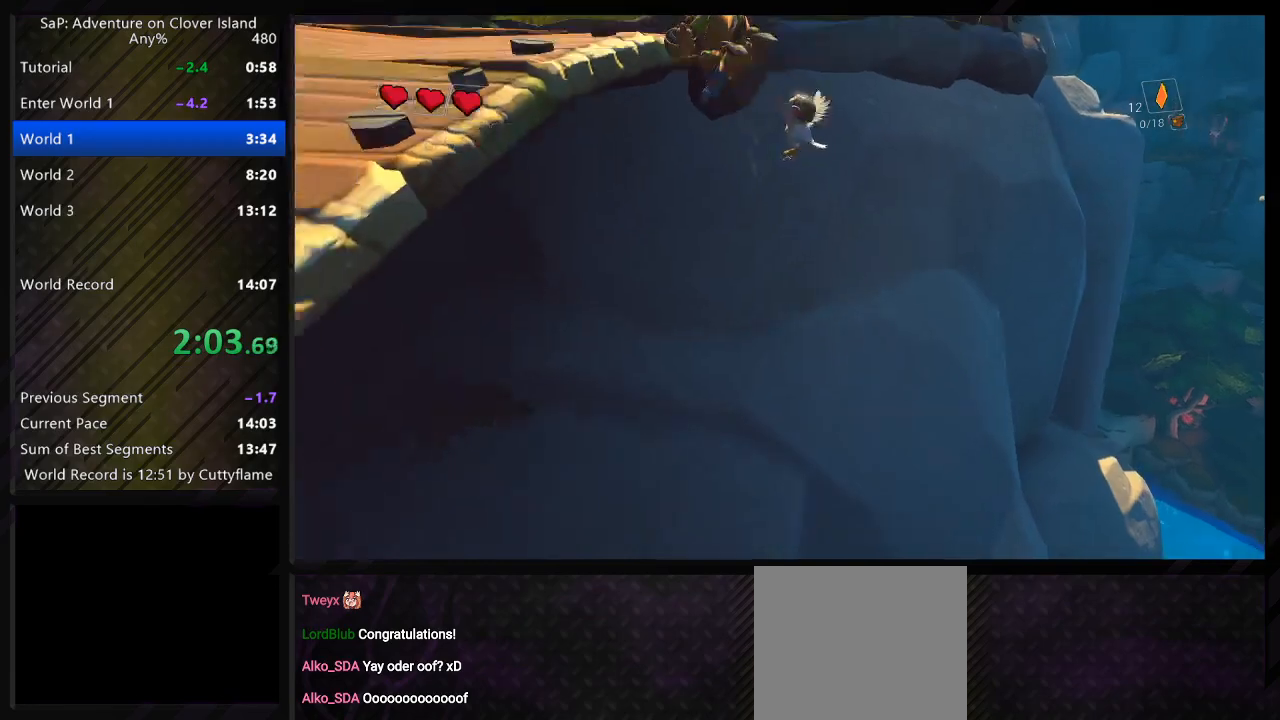
{"keys": ["d"], "events": [[200, "a", "up"], [200, "d", "down"], [200, "space", "up"], [283, "space", "down"], [450, "space", "up"], [467, "w", "up"]]}
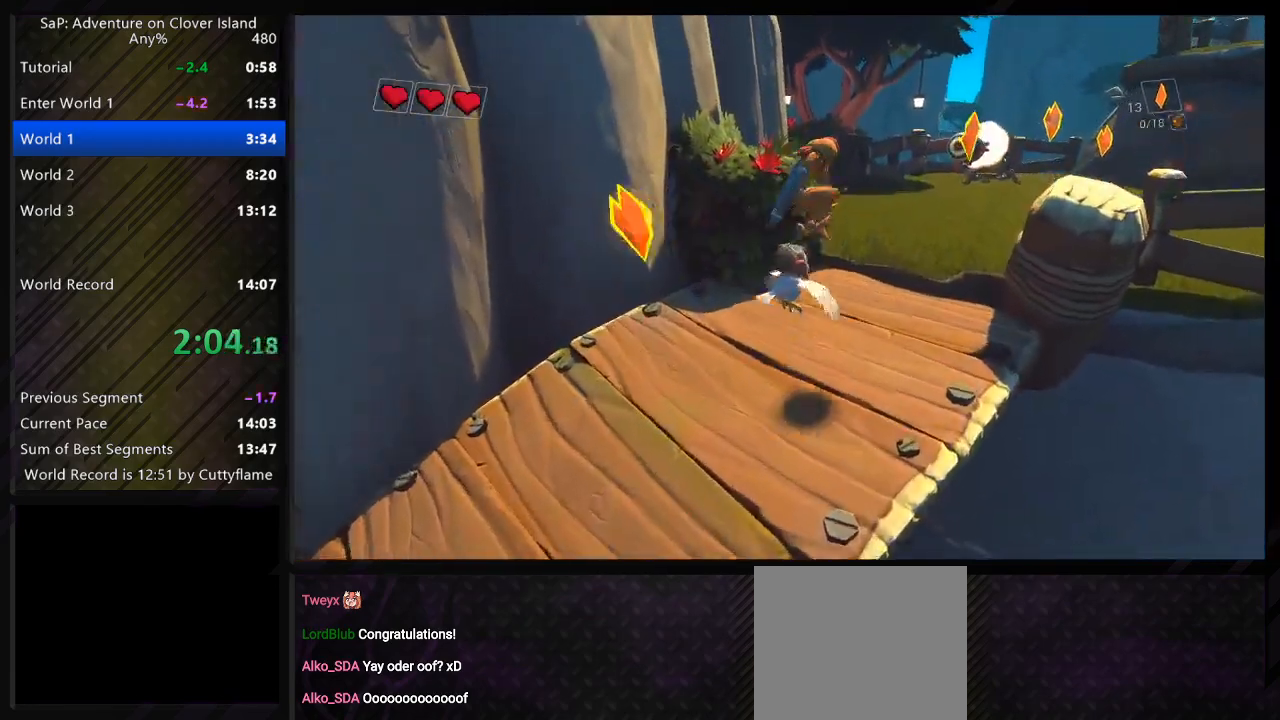
{"keys": ["d", "w"], "events": [[217, "space", "down"], [217, "w", "down"], [433, "space", "up"]]}
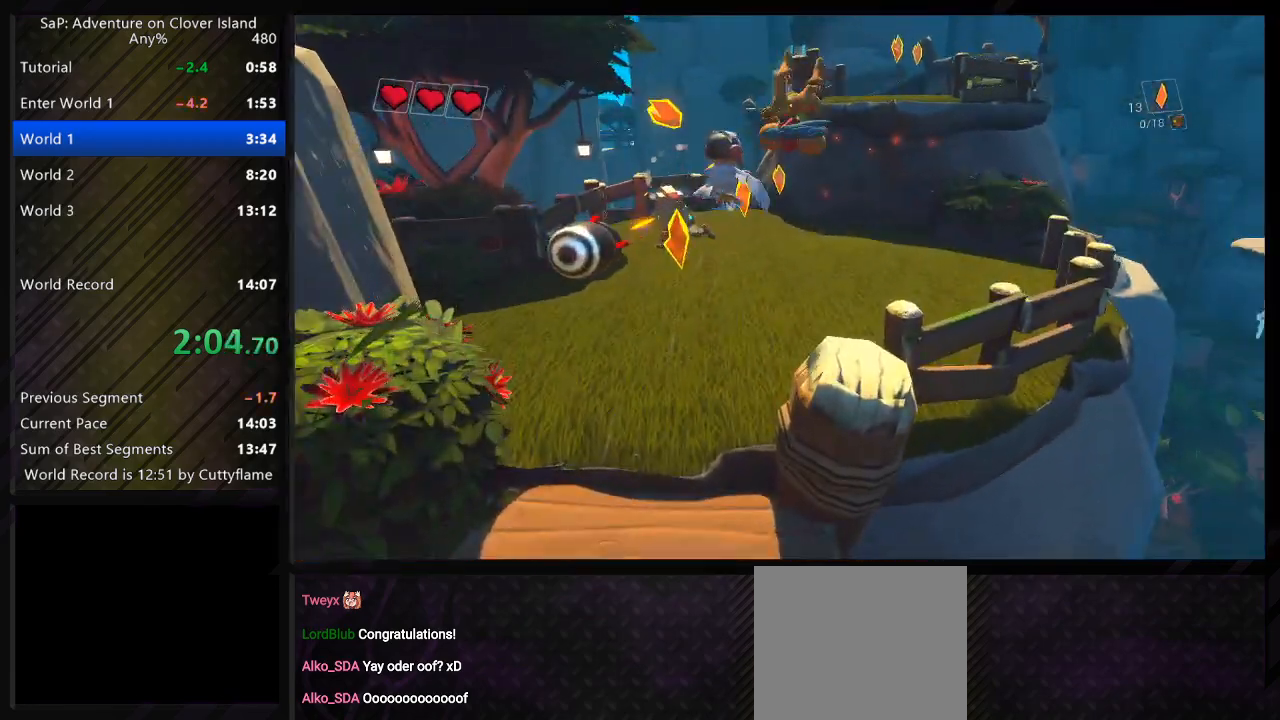
{"keys": ["a", "space", "w"], "events": [[150, "d", "up"], [250, "a", "down"], [367, "space", "down"]]}
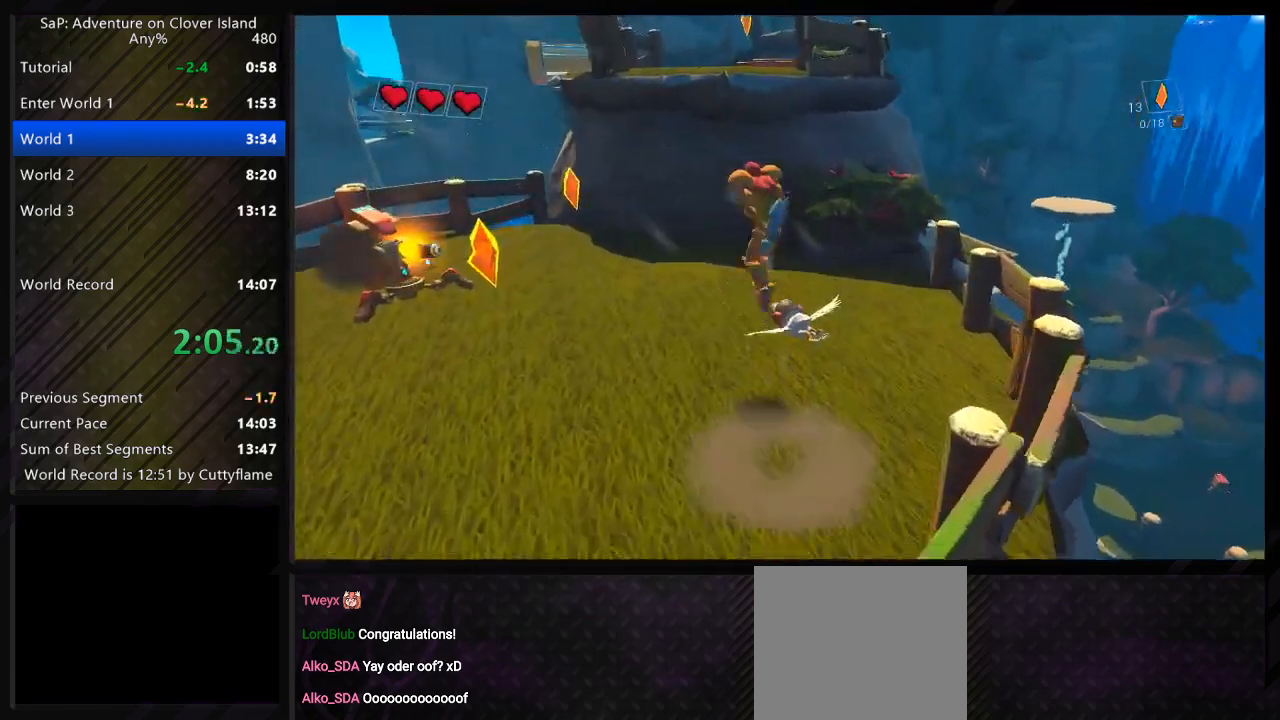
{"keys": ["d", "space", "w"], "events": [[33, "space", "up"], [183, "d", "down"], [200, "a", "up"], [283, "space", "down"]]}
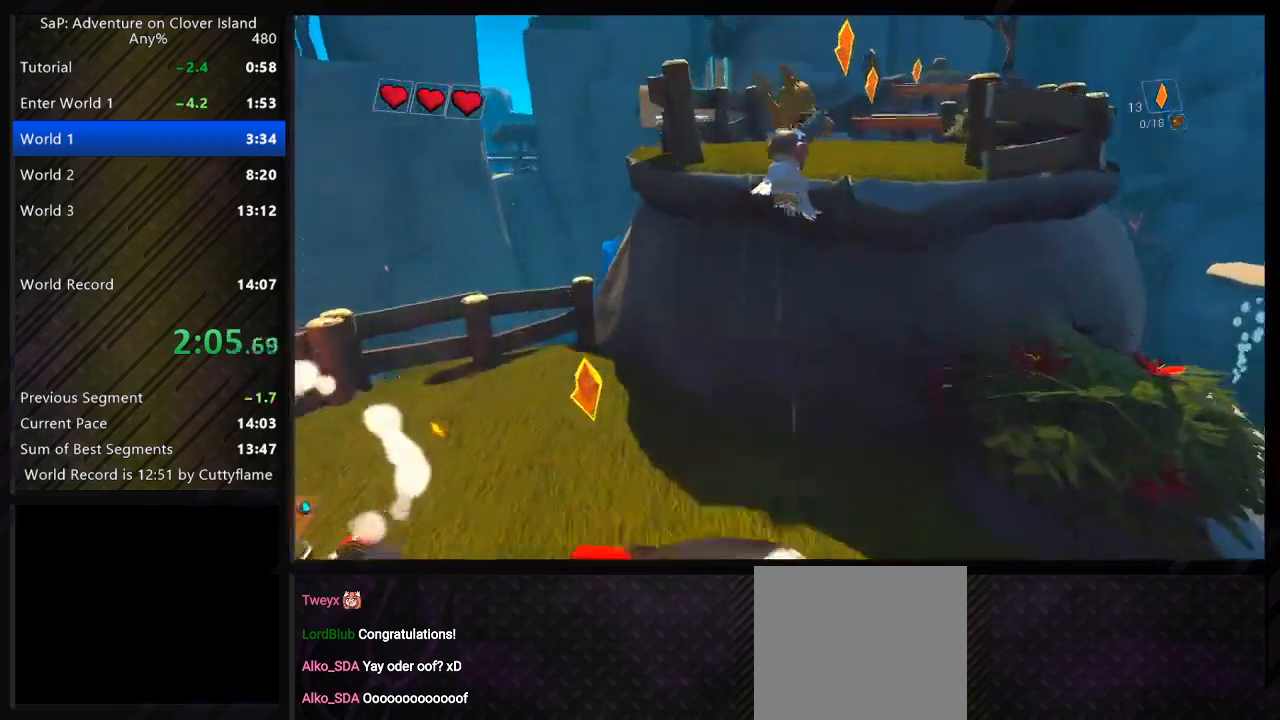
{"keys": ["d", "w"], "events": [[83, "space", "up"], [133, "a", "down"], [200, "d", "up"], [200, "space", "down"], [333, "space", "up"], [483, "a", "up"], [483, "d", "down"]]}
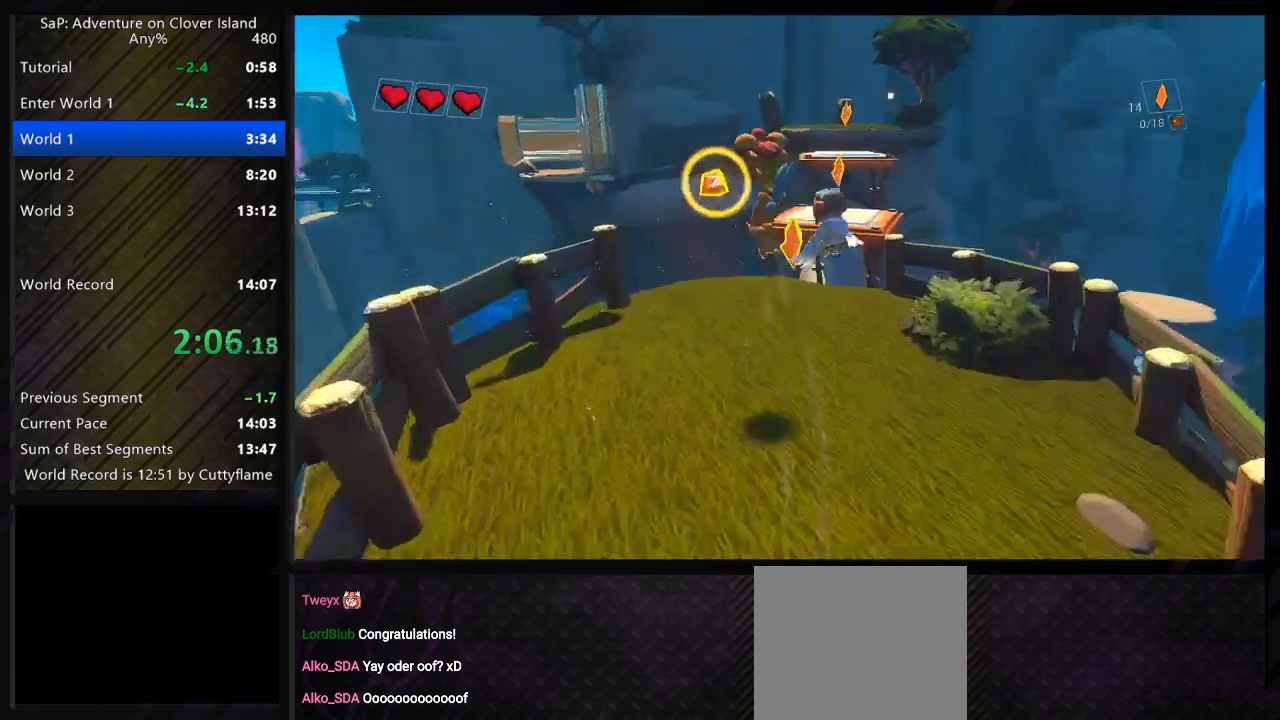
{"keys": ["a", "w"], "events": [[100, "w", "up"], [183, "w", "down"], [283, "space", "down"], [450, "a", "down"], [500, "d", "up"], [500, "space", "up"]]}
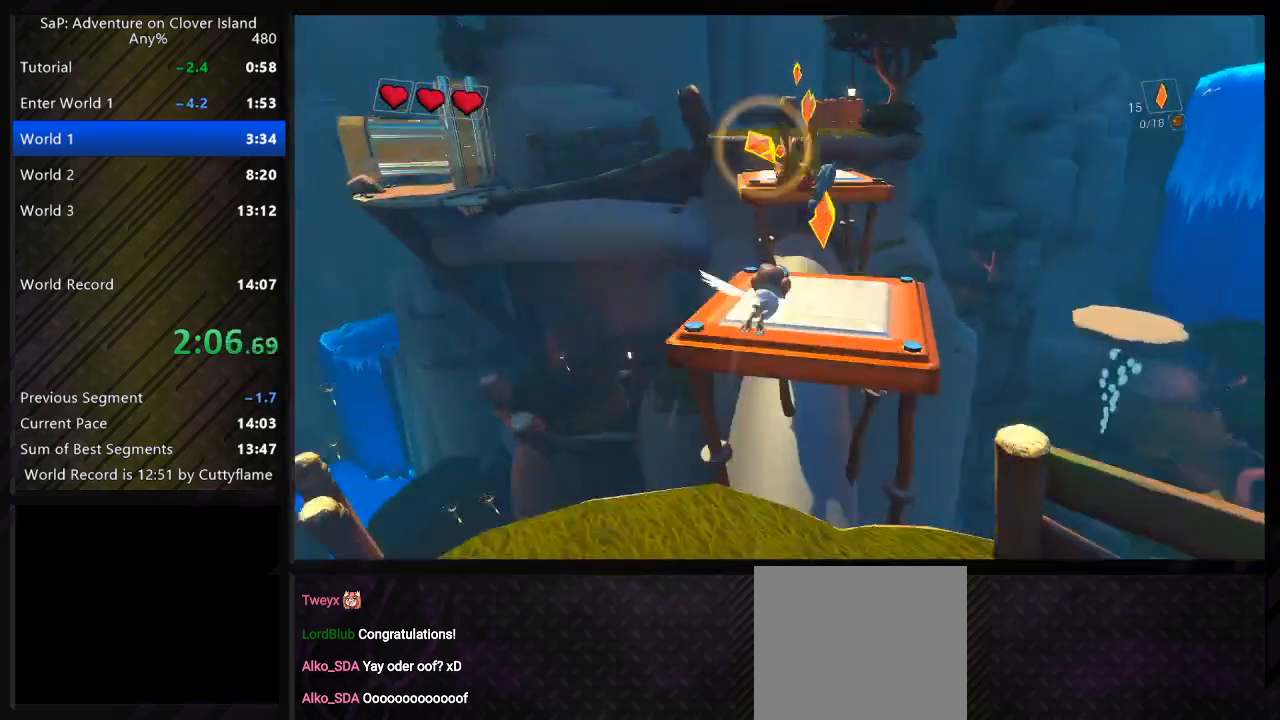
{"keys": ["w"], "events": [[217, "a", "up"], [217, "space", "down"], [400, "space", "up"]]}
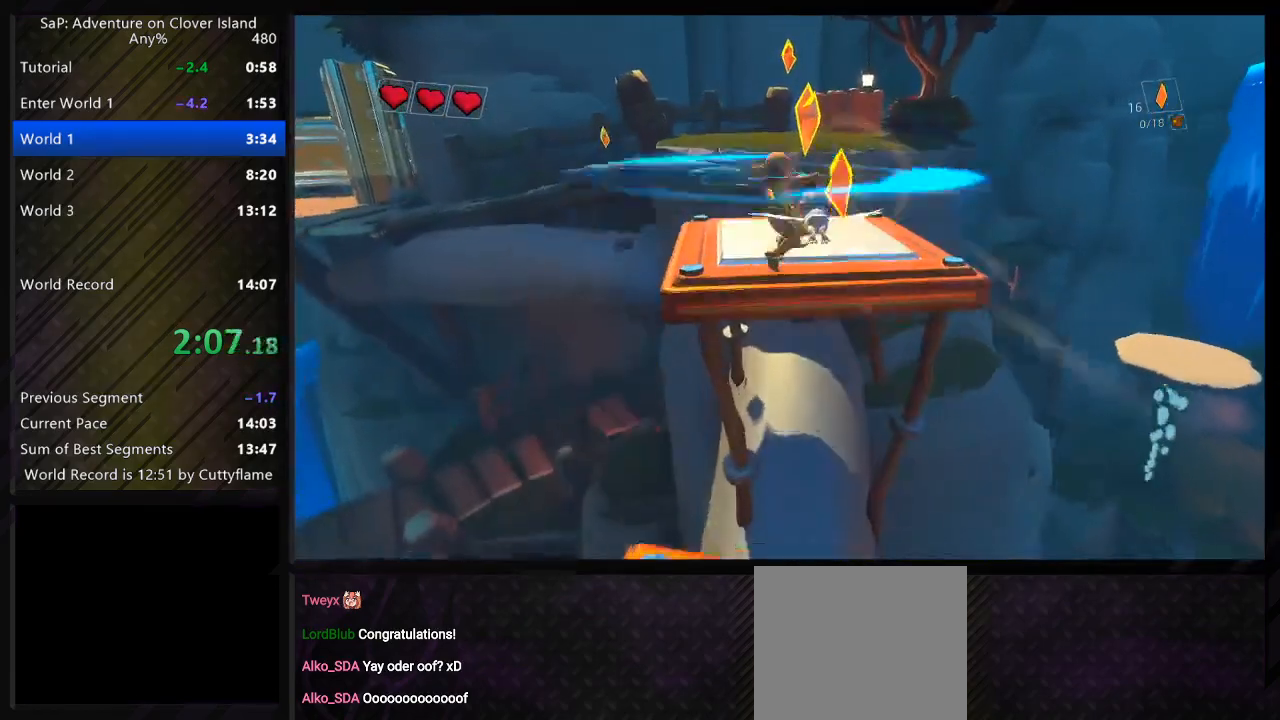
{"keys": ["a", "w"], "events": [[117, "space", "down"], [150, "d", "down"], [267, "space", "up"], [433, "a", "down"], [433, "d", "up"]]}
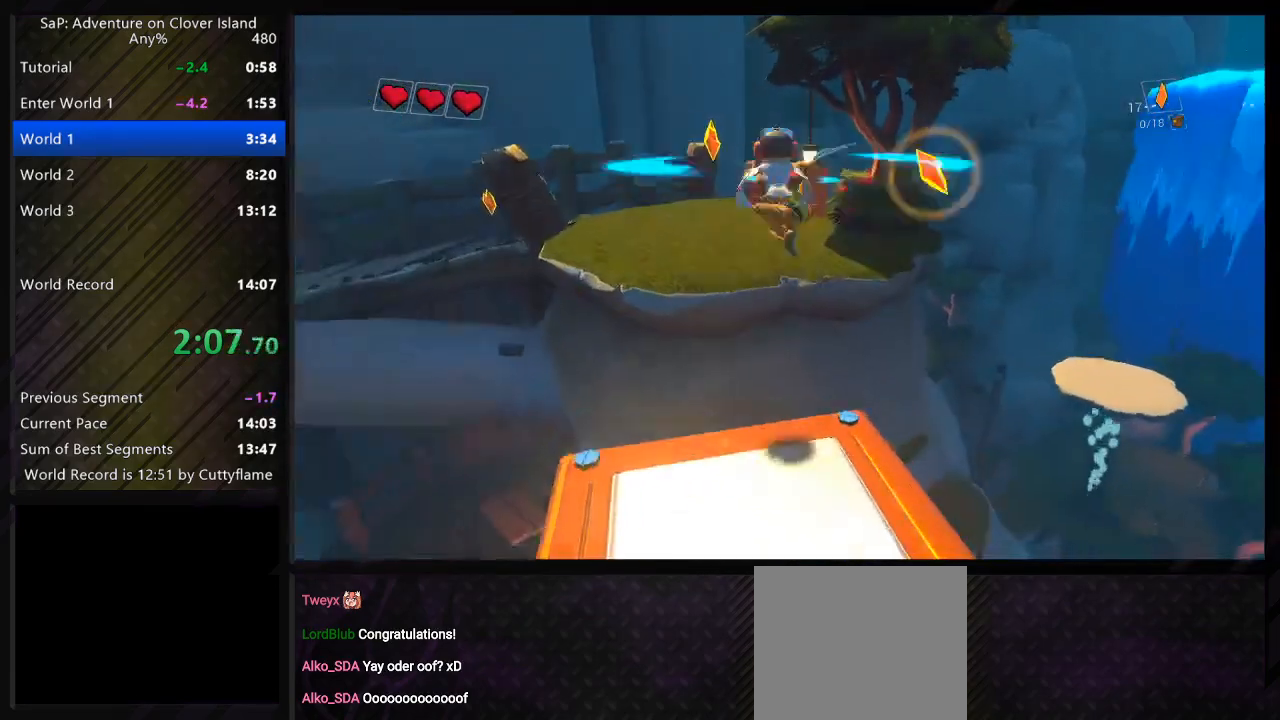
{"keys": ["a", "w"], "events": [[183, "space", "down"], [317, "space", "up"]]}
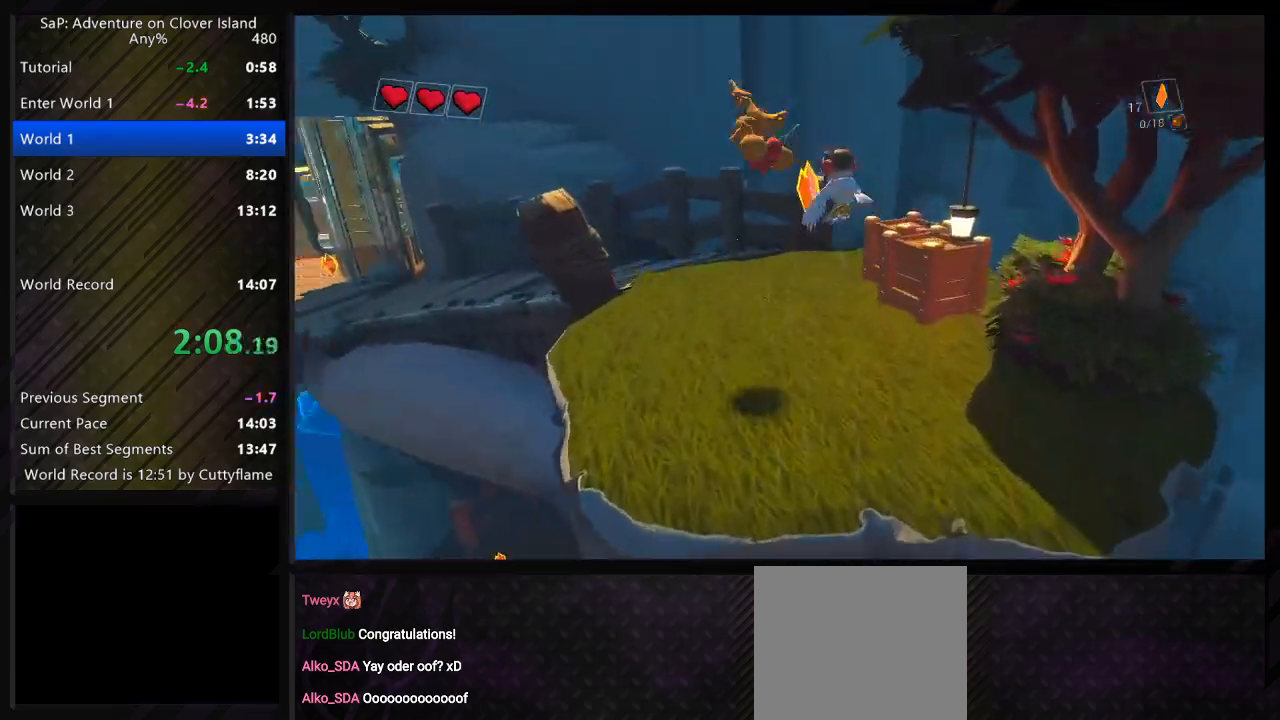
{"keys": ["a", "w"], "events": [[283, "space", "down"], [450, "space", "up"]]}
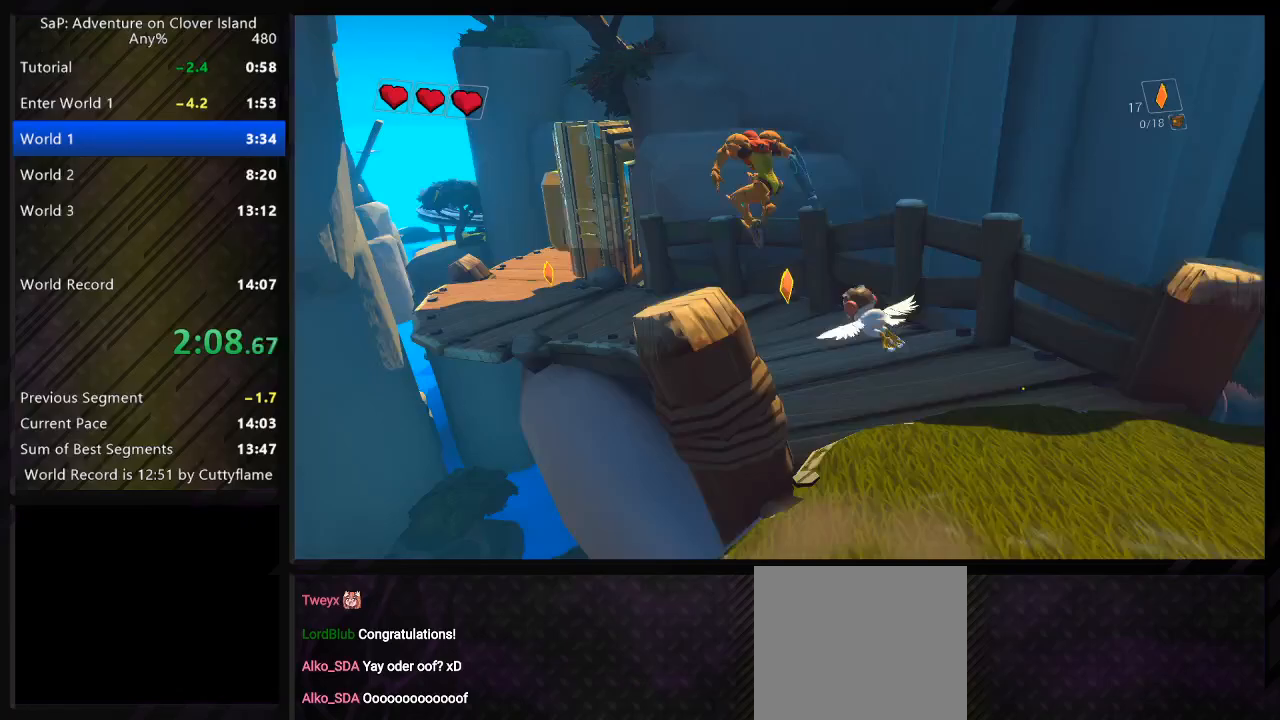
{"keys": ["w"], "events": [[500, "a", "up"]]}
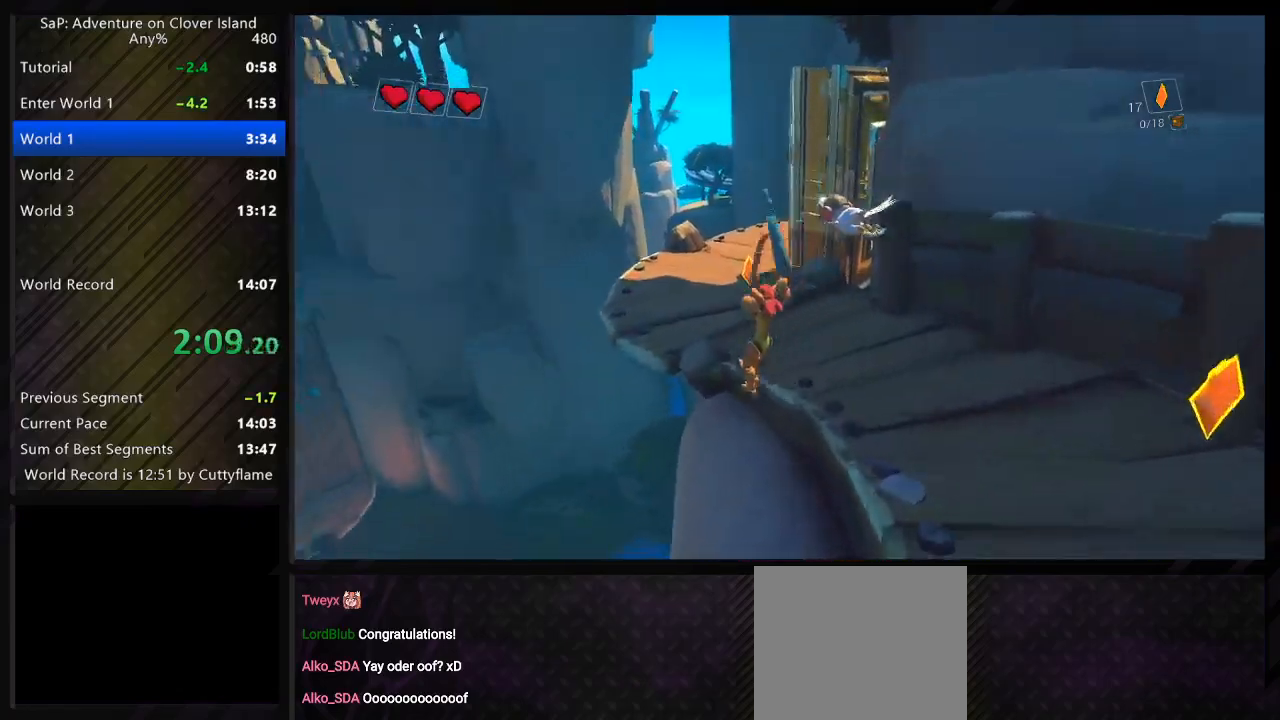
{"keys": ["d", "w"], "events": [[17, "space", "down"], [33, "d", "down"], [200, "space", "up"], [317, "d", "up"], [333, "a", "down"], [467, "a", "up"], [500, "d", "down"]]}
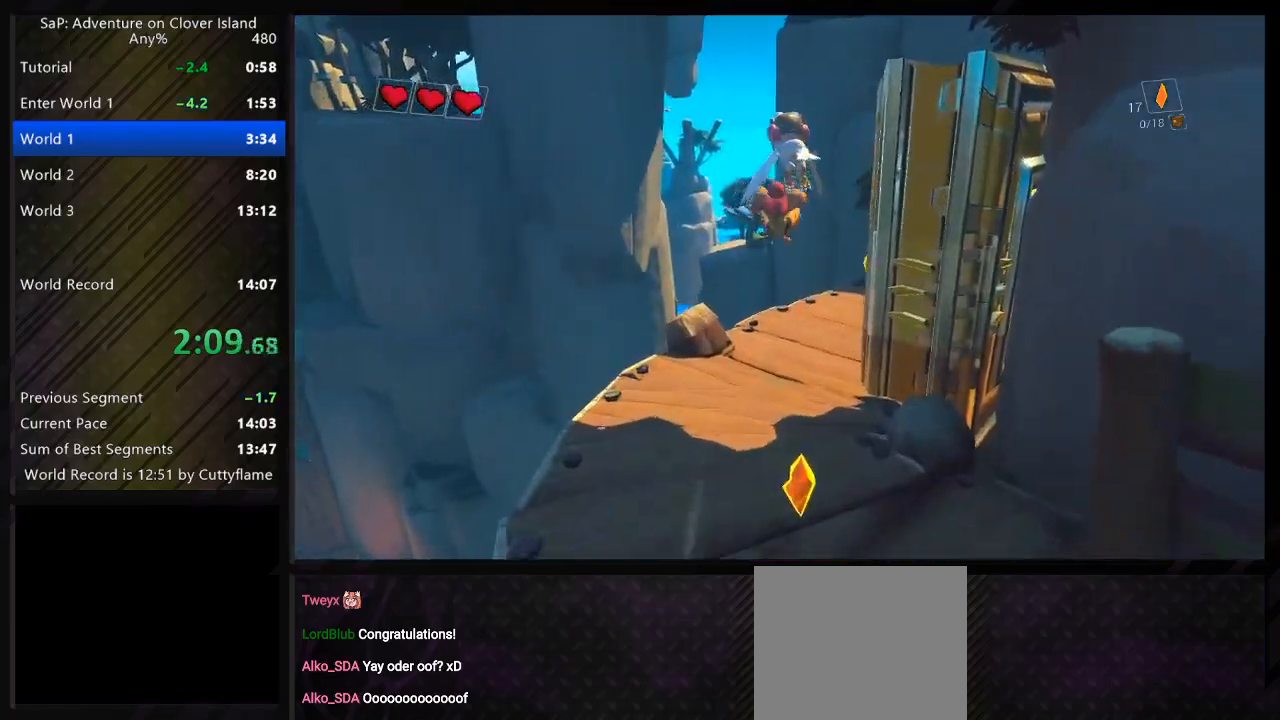
{"keys": ["d", "w"], "events": [[150, "d", "up"], [417, "d", "down"]]}
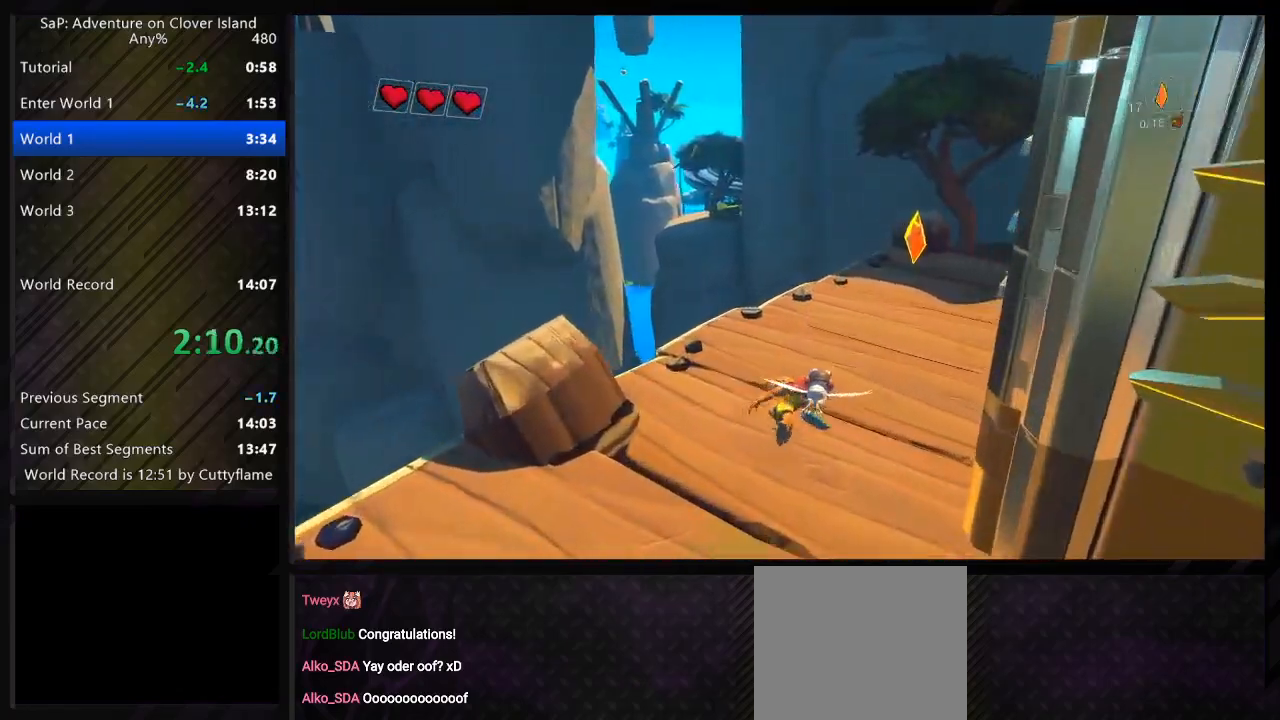
{"keys": ["w"], "events": [[250, "d", "up"]]}
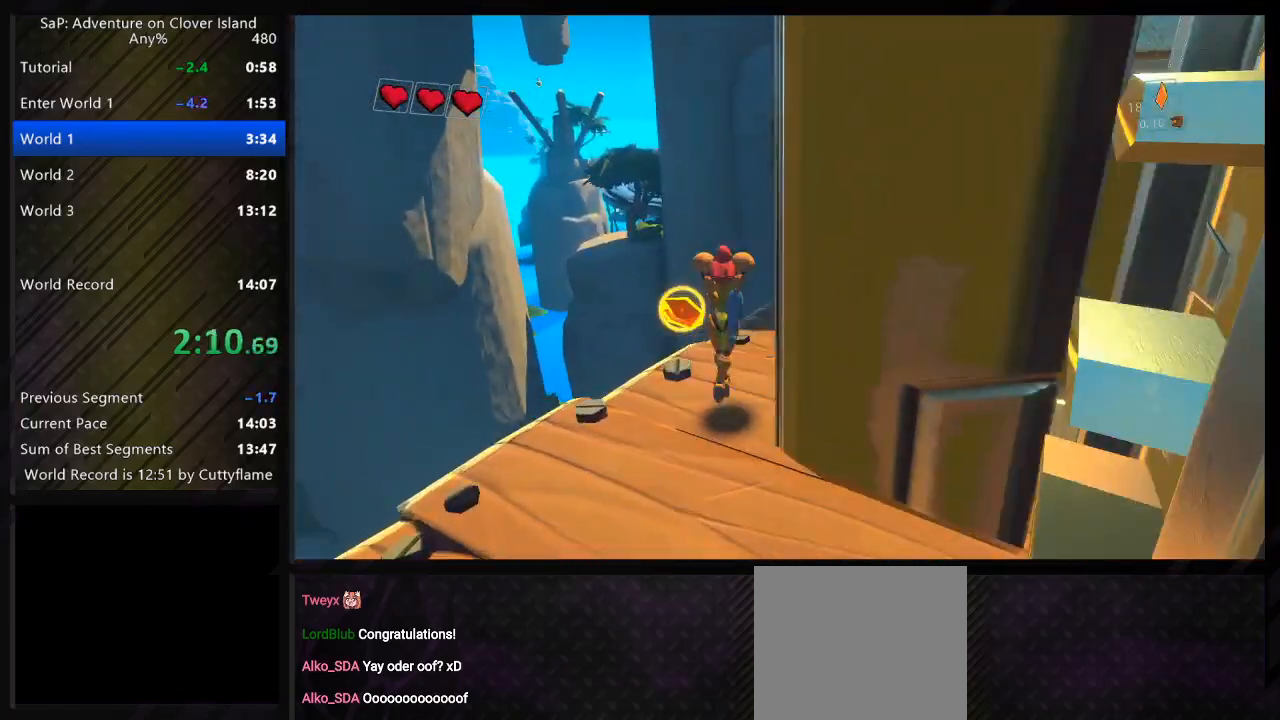
{"keys": ["d", "space", "w"], "events": [[50, "space", "down"], [233, "d", "down"]]}
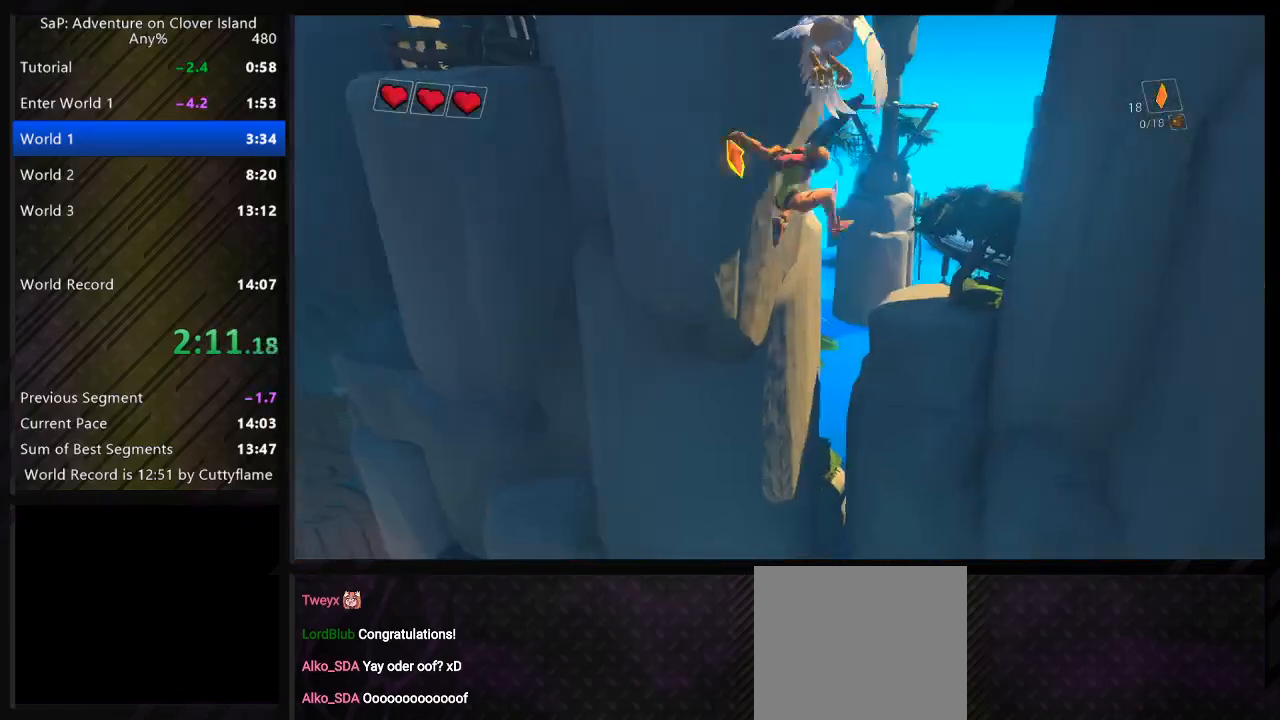
{"keys": ["a", "w"], "events": [[17, "space", "up"], [333, "a", "down"], [333, "d", "up"]]}
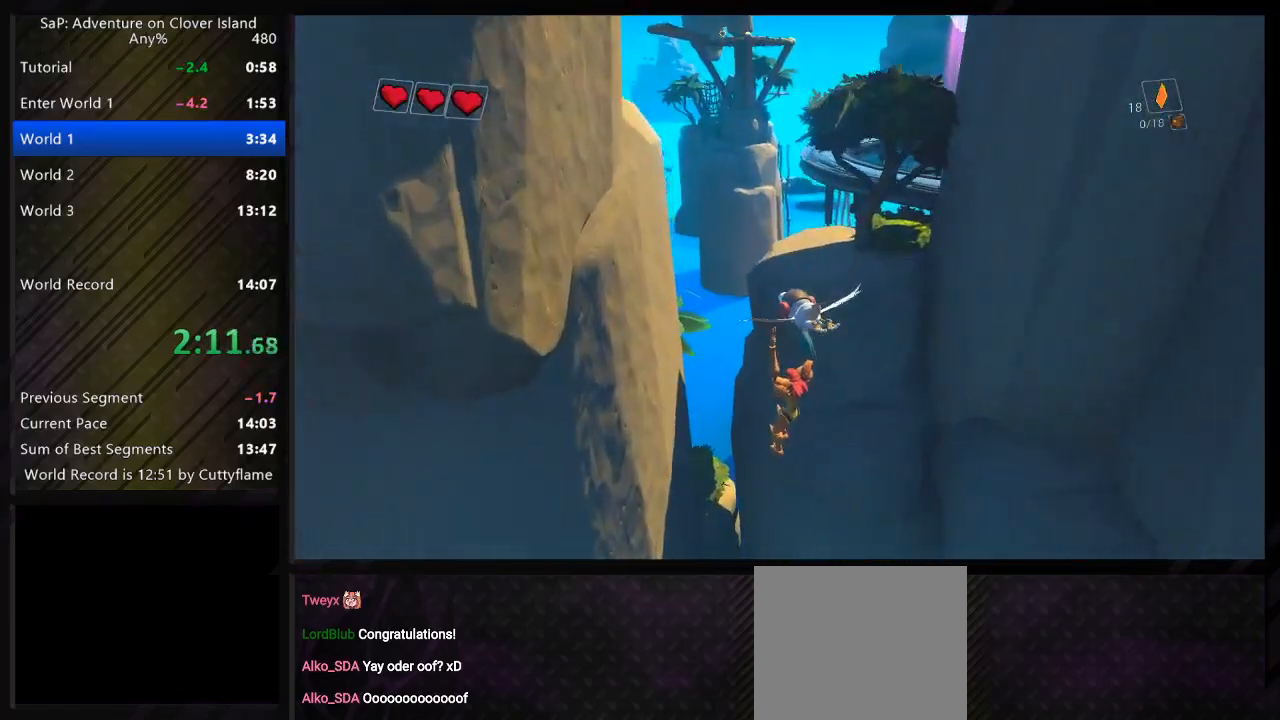
{"keys": ["d", "w"], "events": [[67, "a", "up"], [67, "d", "down"], [100, "space", "down"], [267, "space", "up"]]}
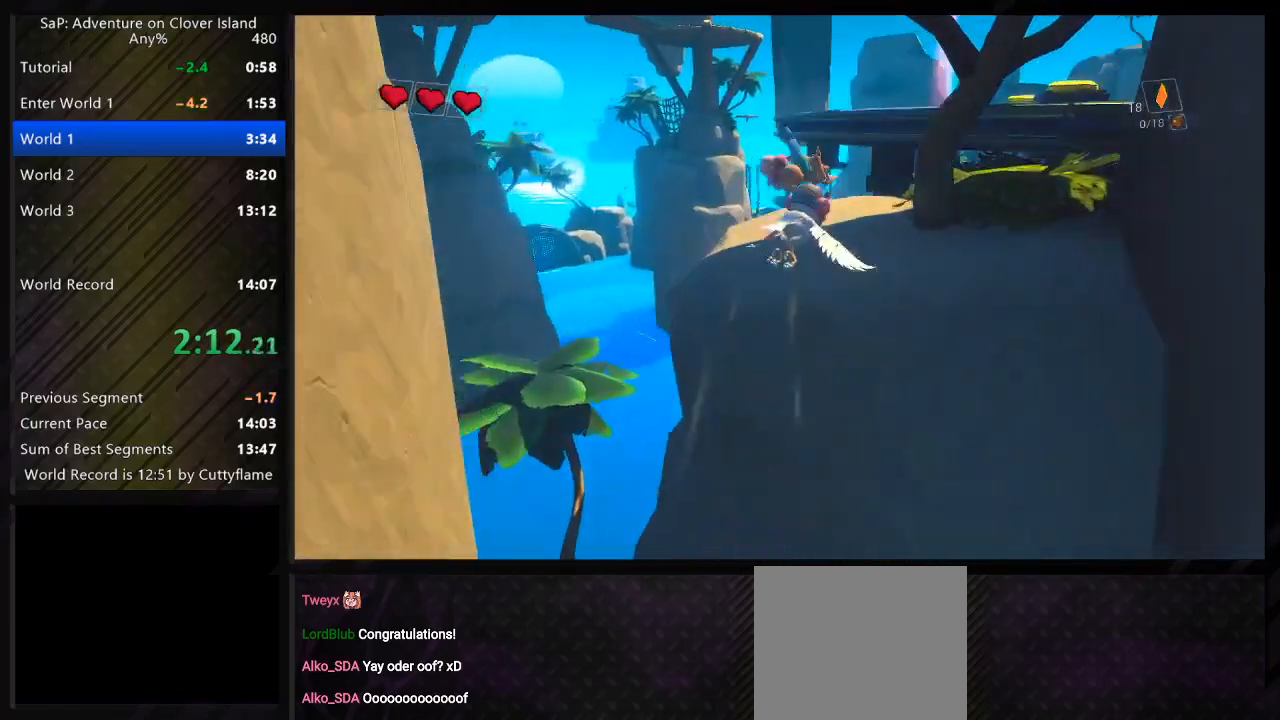
{"keys": ["d", "space", "w"], "events": [[33, "space", "down"], [233, "space", "up"], [333, "space", "down"]]}
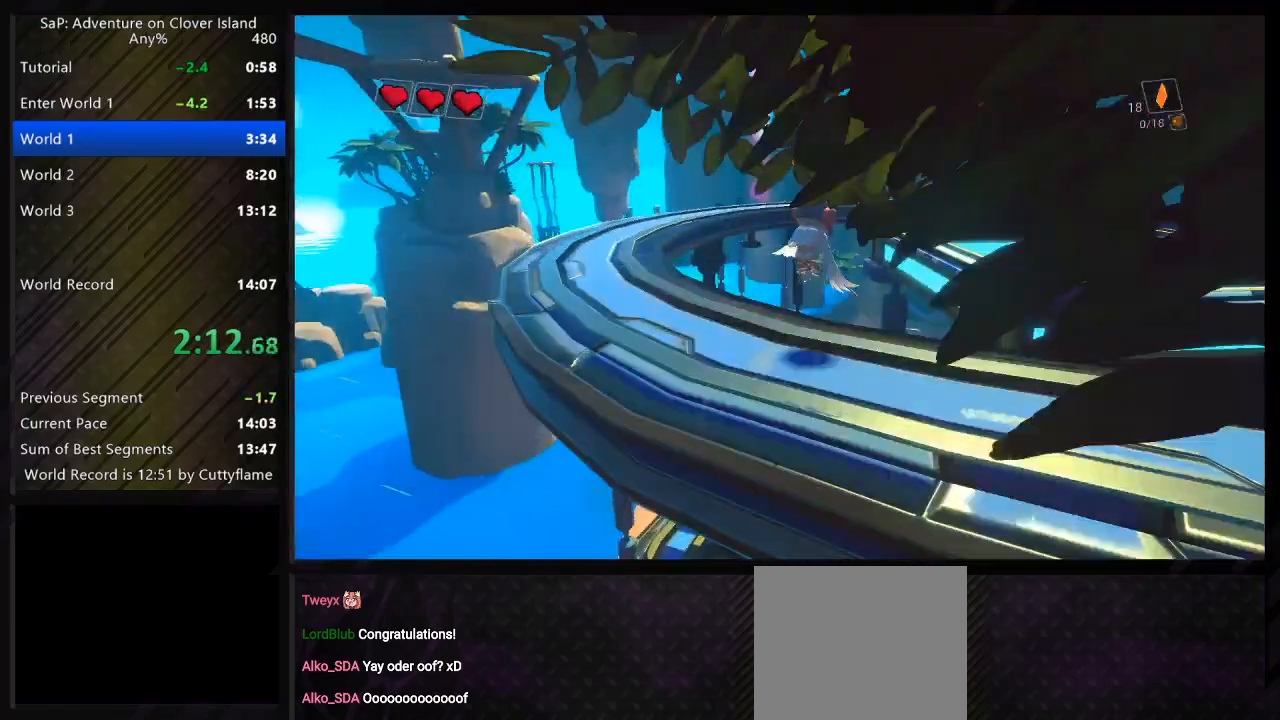
{"keys": ["d", "space", "w"], "events": [[100, "space", "up"], [417, "space", "down"]]}
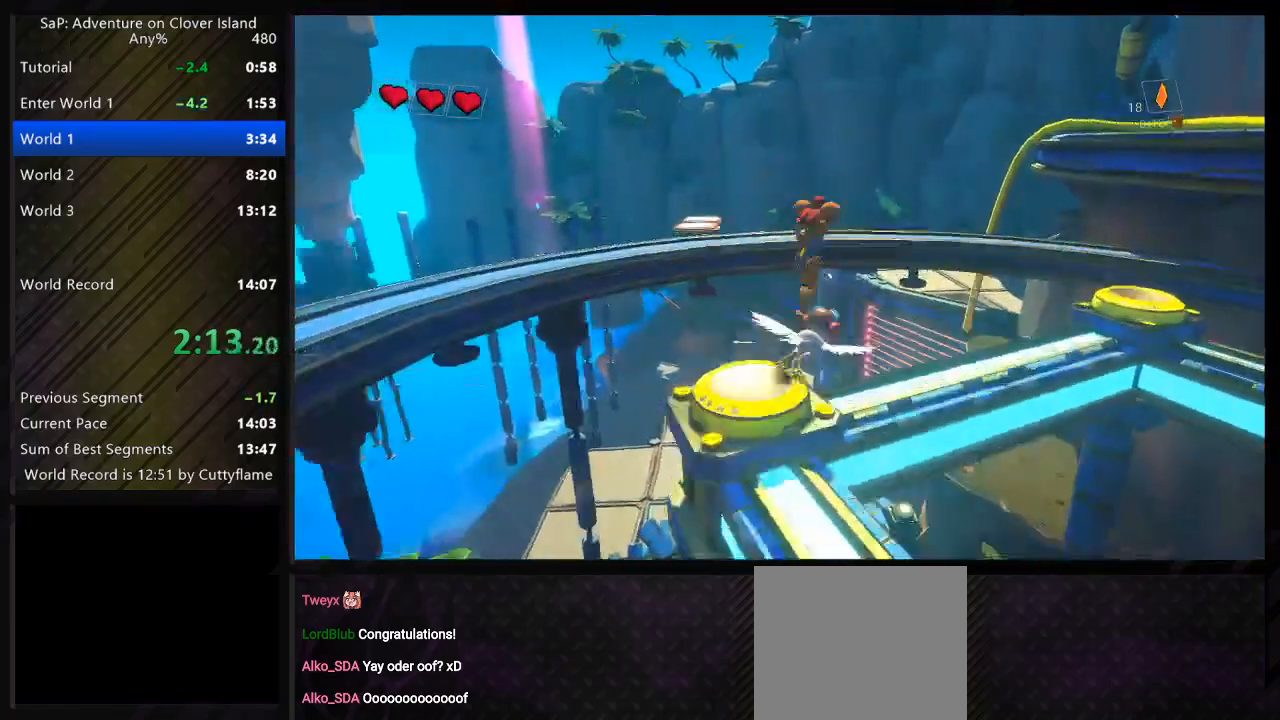
{"keys": ["a", "w"], "events": [[100, "space", "up"], [367, "a", "down"], [400, "d", "up"]]}
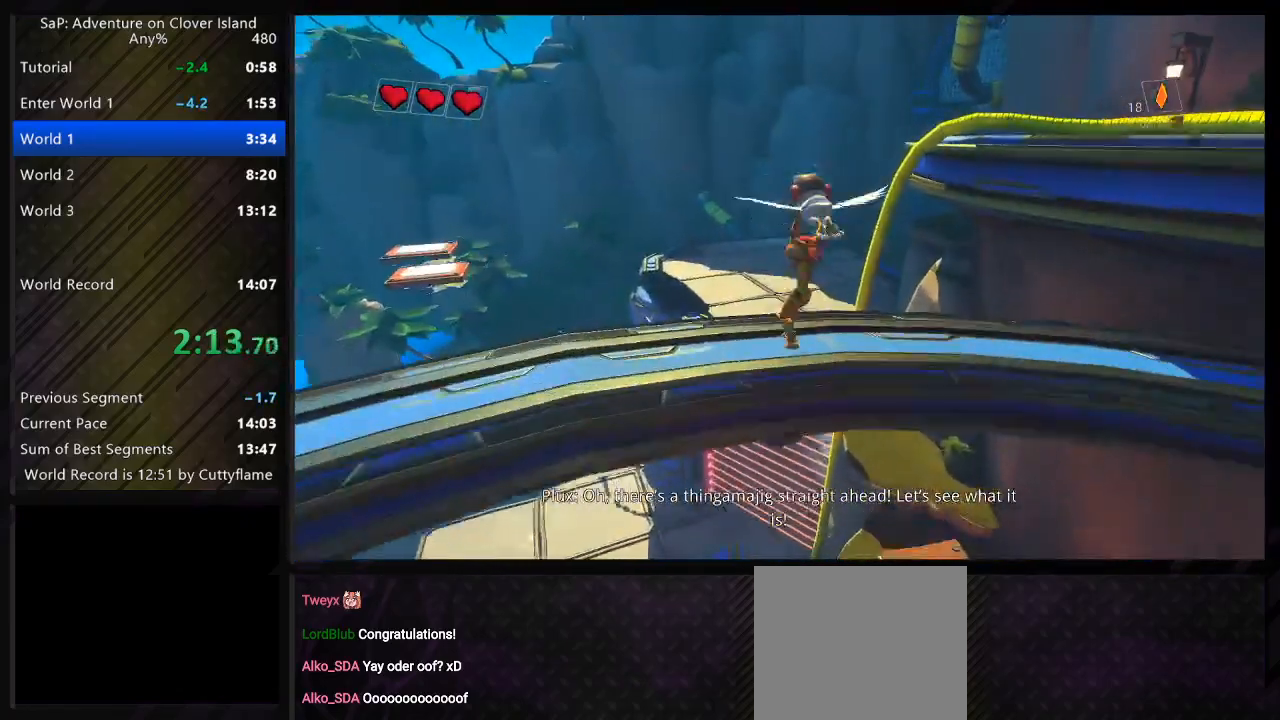
{"keys": ["a", "w"], "events": [[33, "space", "down"], [117, "a", "up"], [200, "d", "down"], [300, "space", "up"], [367, "a", "down"], [367, "d", "up"]]}
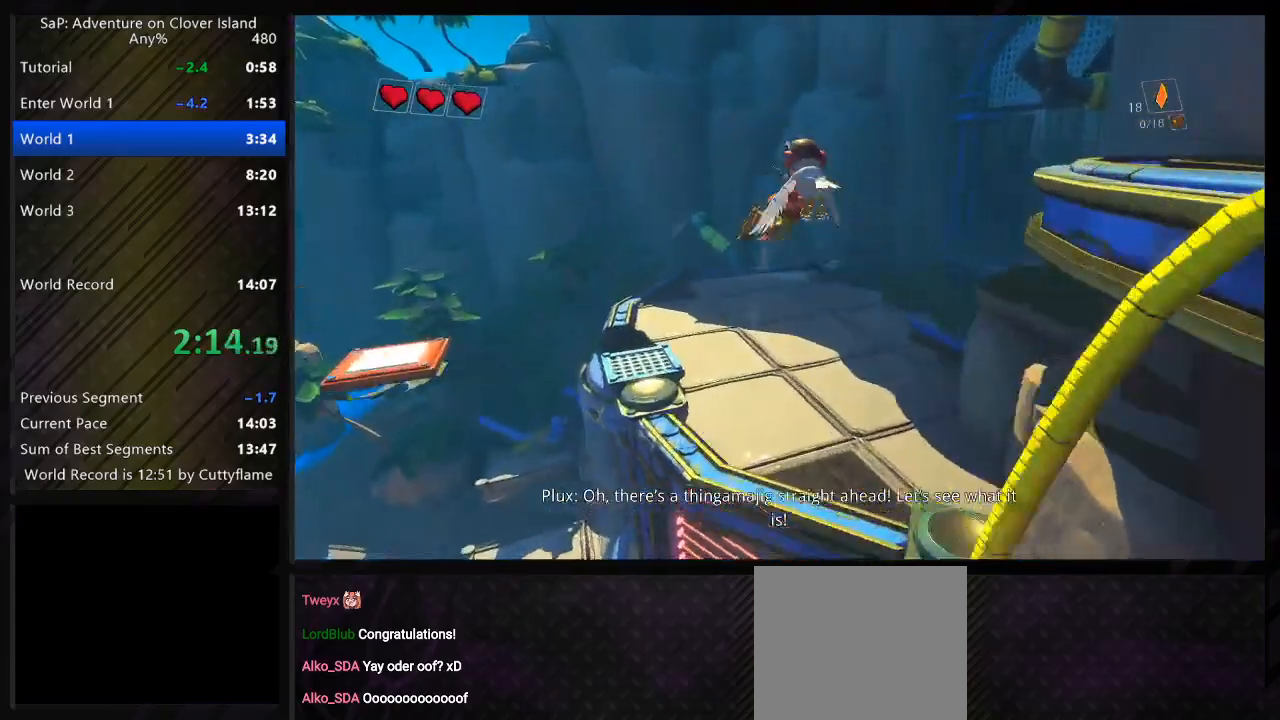
{"keys": [], "events": [[417, "a", "up"], [417, "w", "up"]]}
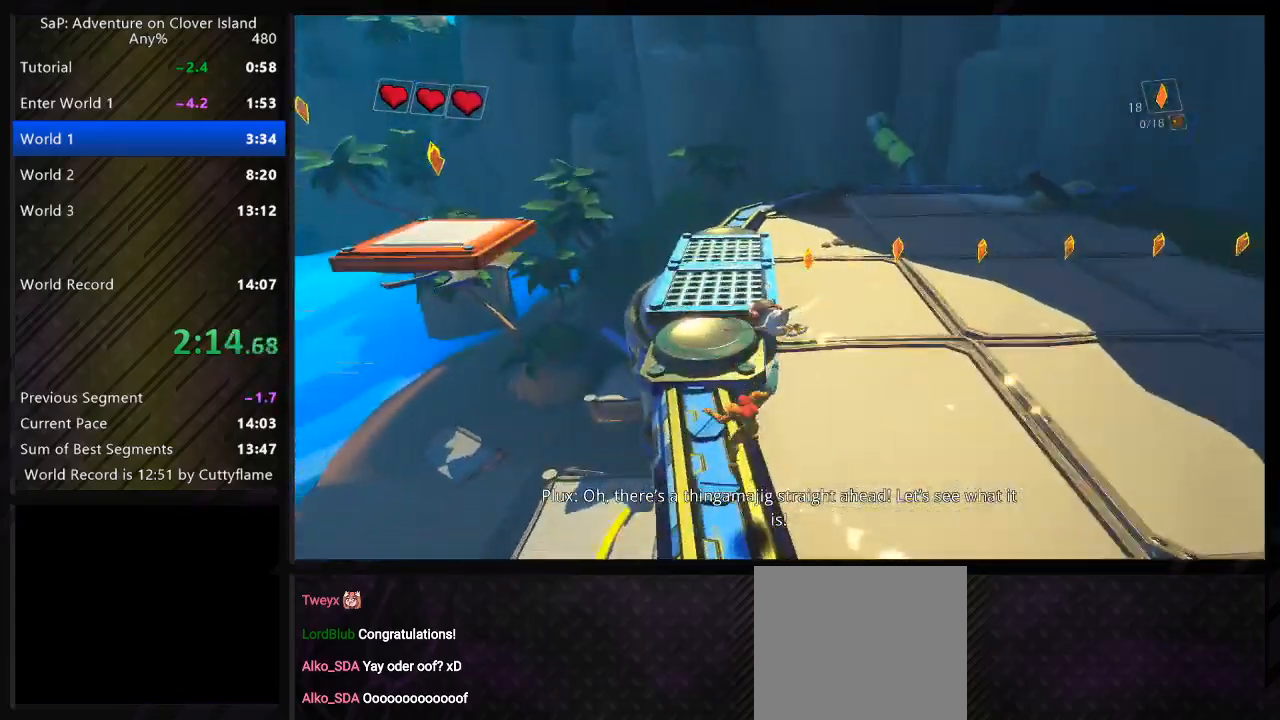
{"keys": ["w"], "events": [[83, "space", "down"], [100, "w", "down"], [233, "space", "up"], [317, "a", "down"], [383, "w", "up"], [417, "w", "down"], [467, "a", "up"]]}
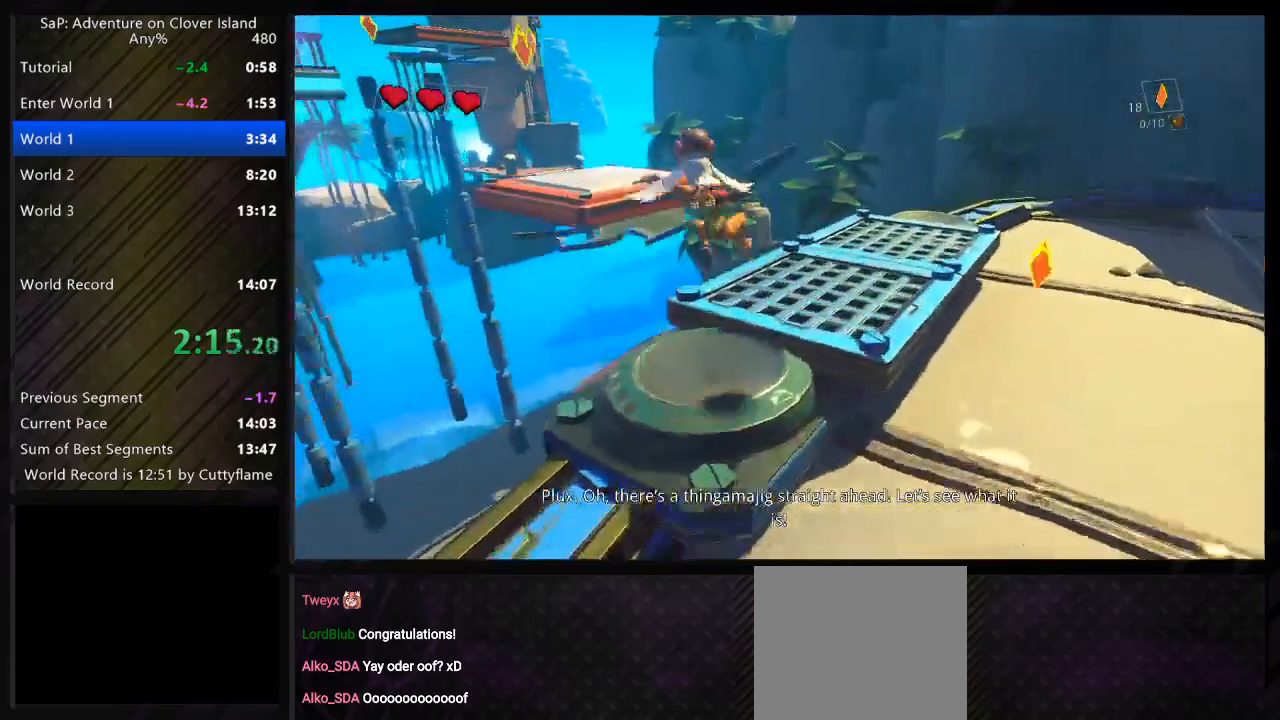
{"keys": ["a", "w"], "events": [[233, "w", "up"], [300, "space", "down"], [483, "a", "down"], [483, "space", "up"], [500, "w", "down"]]}
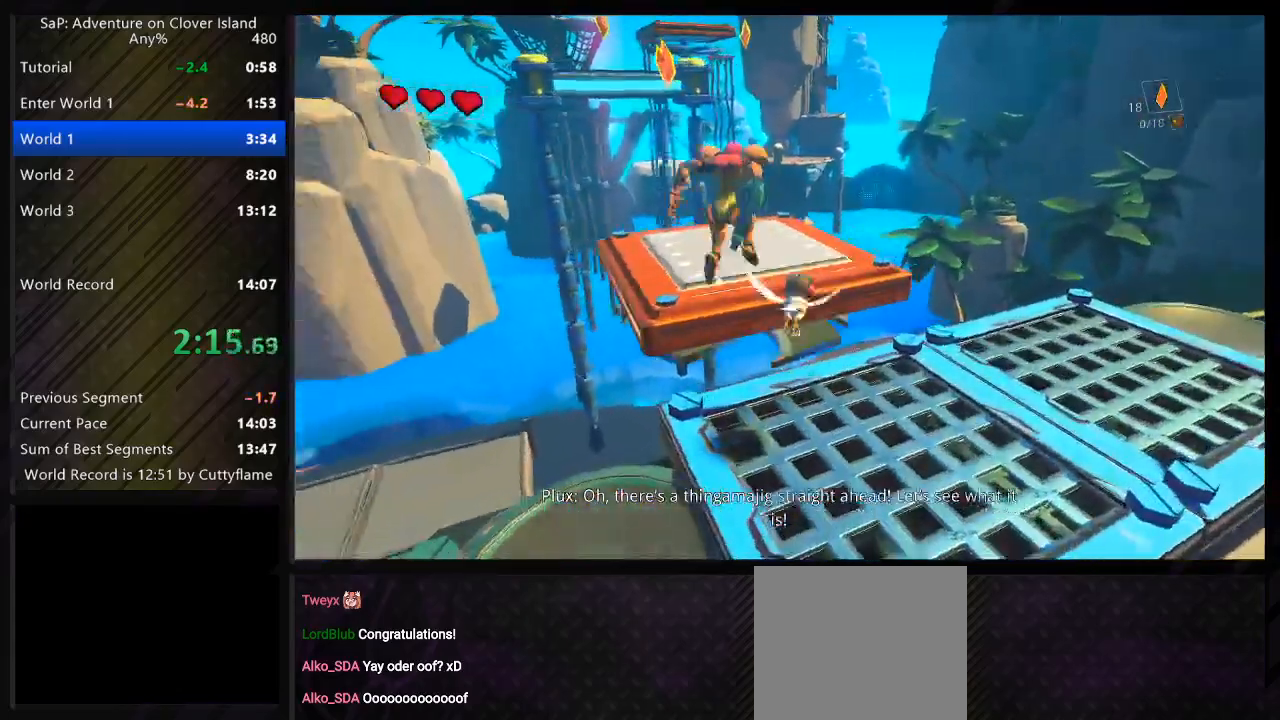
{"keys": [], "events": [[67, "a", "up"], [200, "d", "down"], [417, "d", "up"], [433, "w", "up"]]}
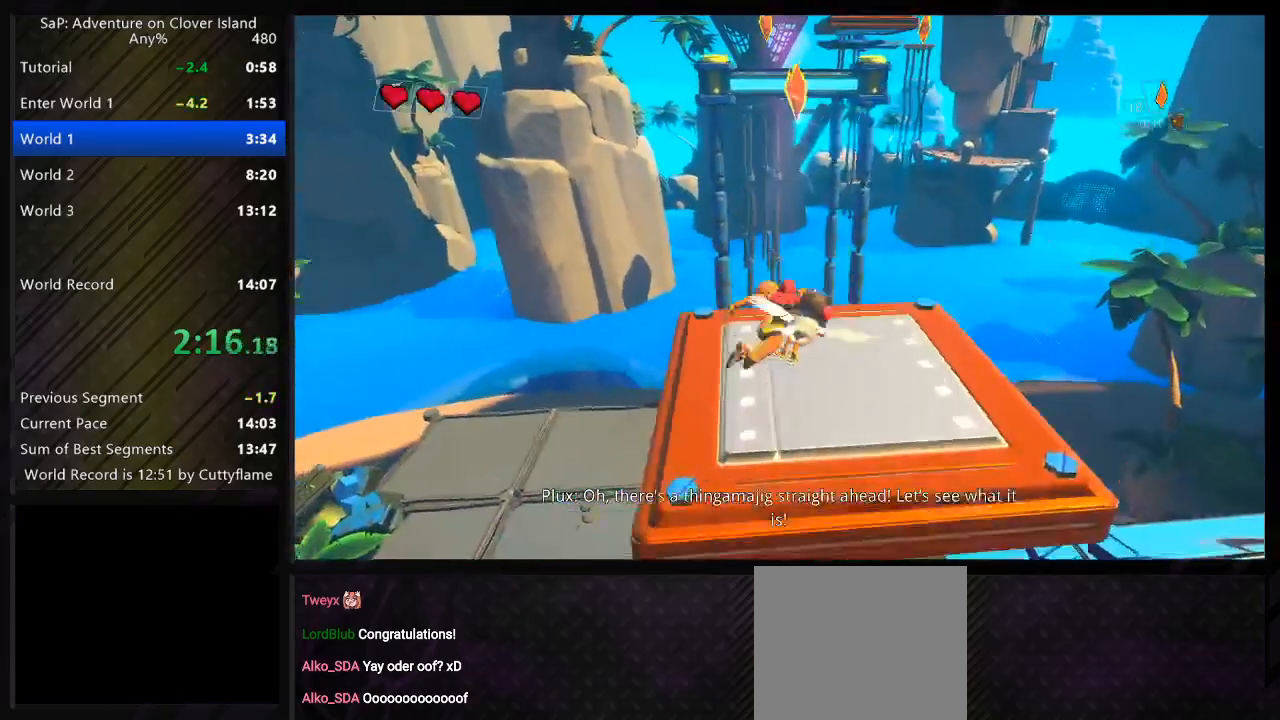
{"keys": [], "events": []}